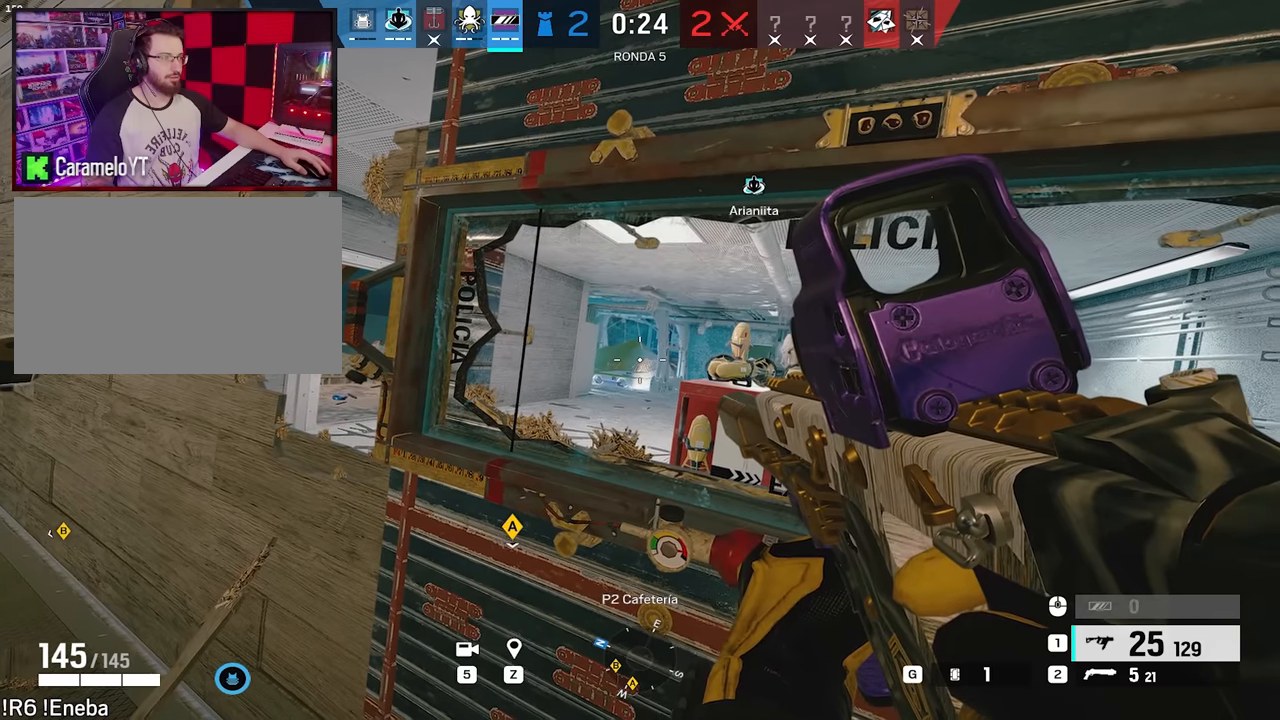
Gameplay with keyboard and mouse; each line is a JSON object with the keys and mouse buttons held at the frame after it. "events" lists presses ("down") and releases ("up") of "1", "2", "3", "4", "5", "a", "alt", "c", "caps_lock", "ctrl", "d", "e", "f", "g", "q", "r", "s", "shift", "space", "t", "tab", "v", "w", "x", "z", "mouse_left", "mouse_wheel" and "mouse_right" between this image and that frame as [ms after this image, input, new state], when the widget could be followed in between. "mouse_left", "mouse_wheel", "mouse_right" = the "left", "wheel", "right" buttons of the "mouse" list. No other keys are recorded. "wheel" means that the mouse wheel is clicked or scrolled. Not read: mouse_move.
{"keys": [], "mouse": [], "events": []}
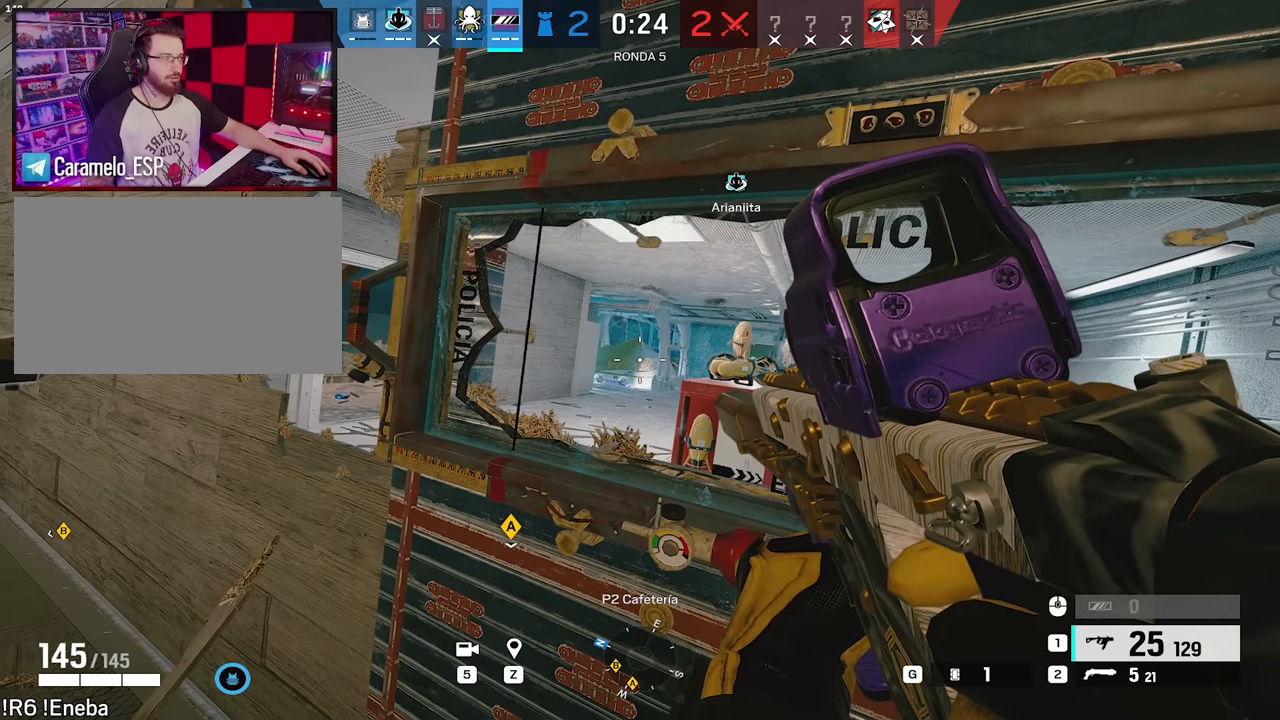
{"keys": [], "mouse": [], "events": []}
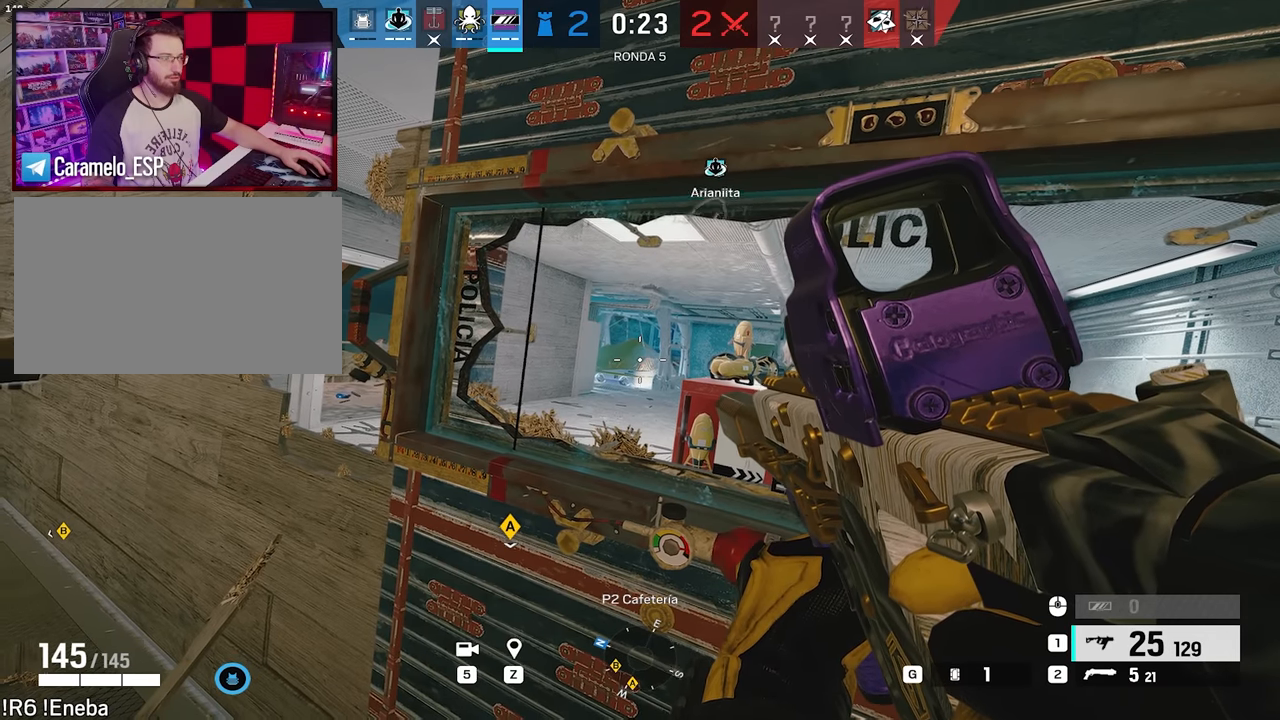
{"keys": [], "mouse": [], "events": []}
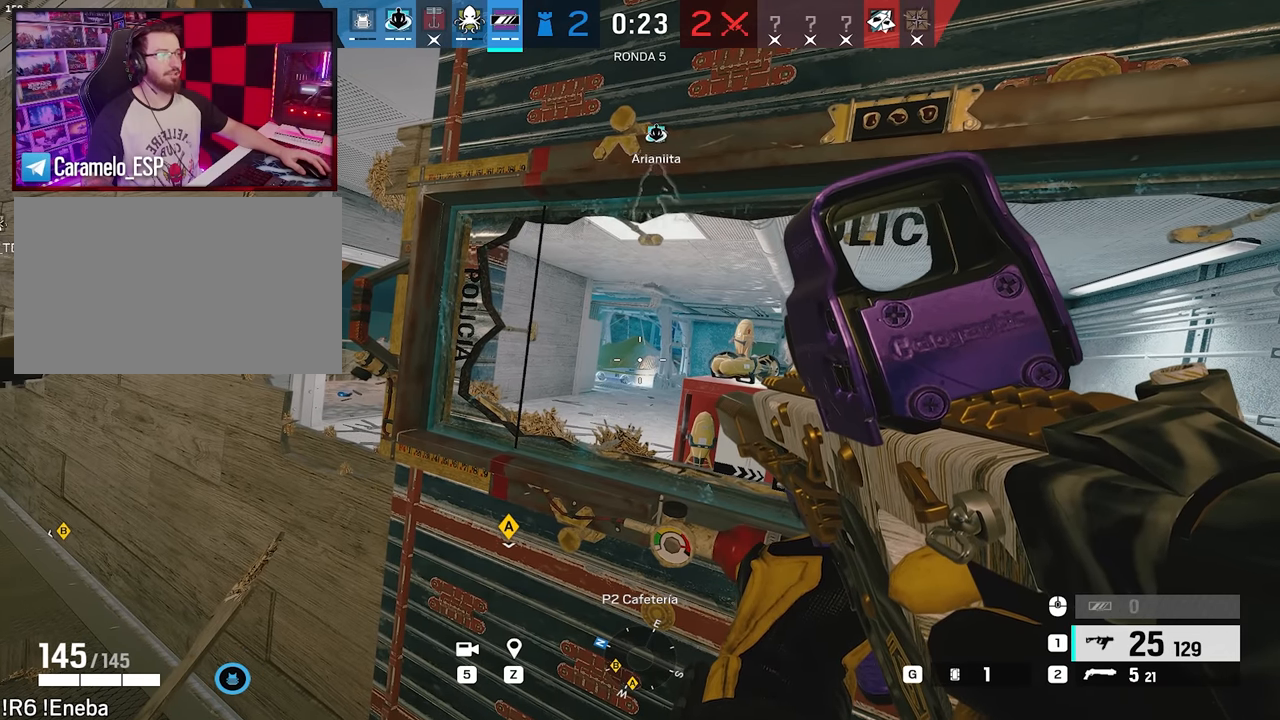
{"keys": ["e"], "mouse": [], "events": [[367, "e", "down"], [450, "e", "up"], [500, "e", "down"]]}
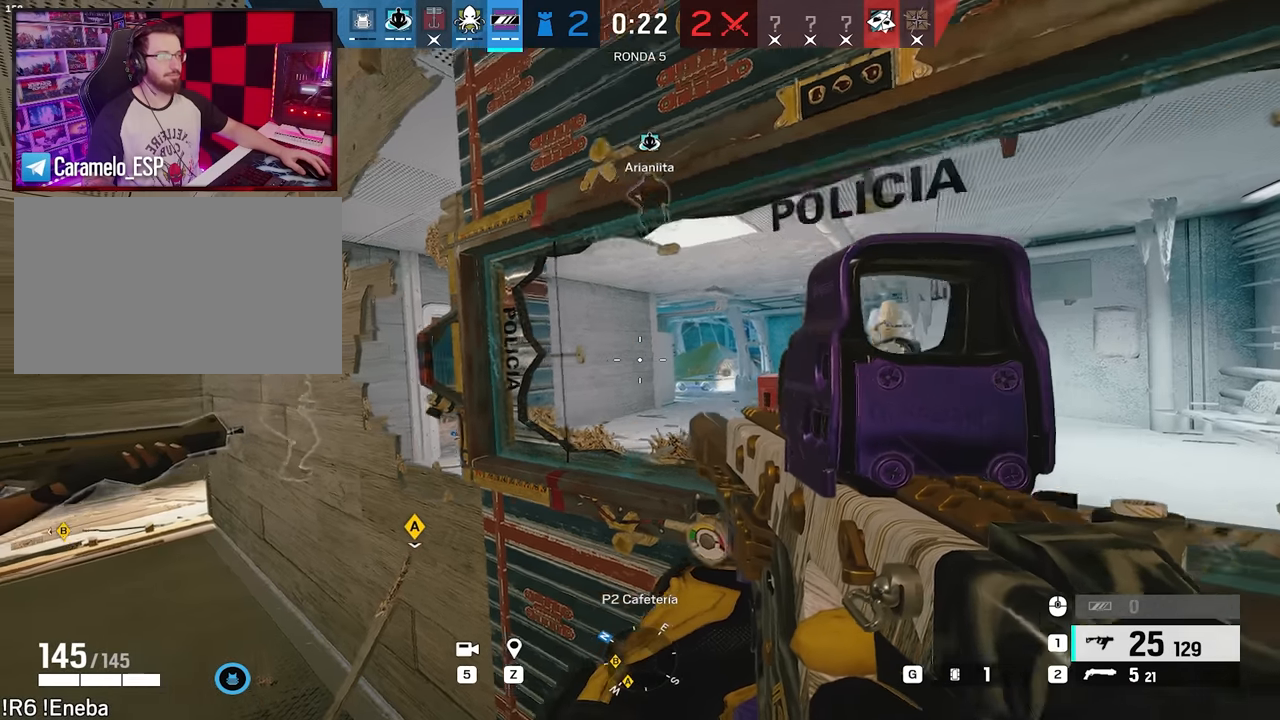
{"keys": ["e"], "mouse": [], "events": [[100, "e", "up"], [467, "e", "down"]]}
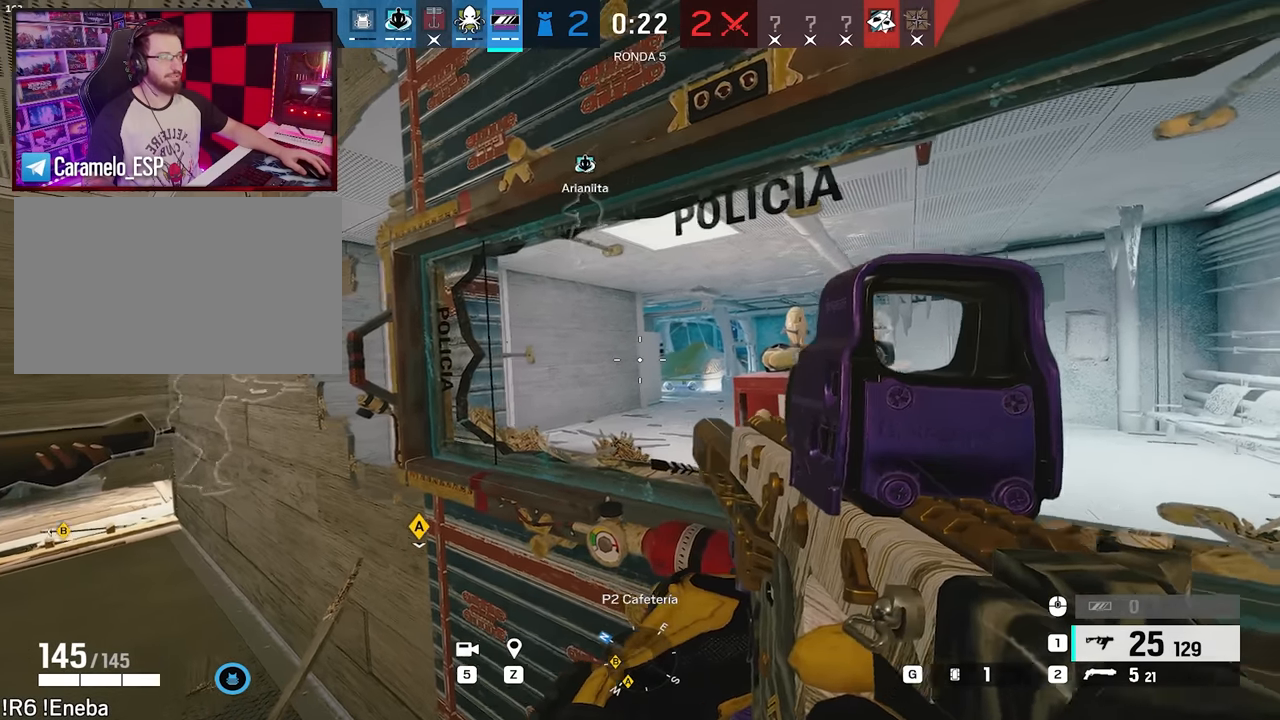
{"keys": [], "mouse": [], "events": [[67, "e", "up"]]}
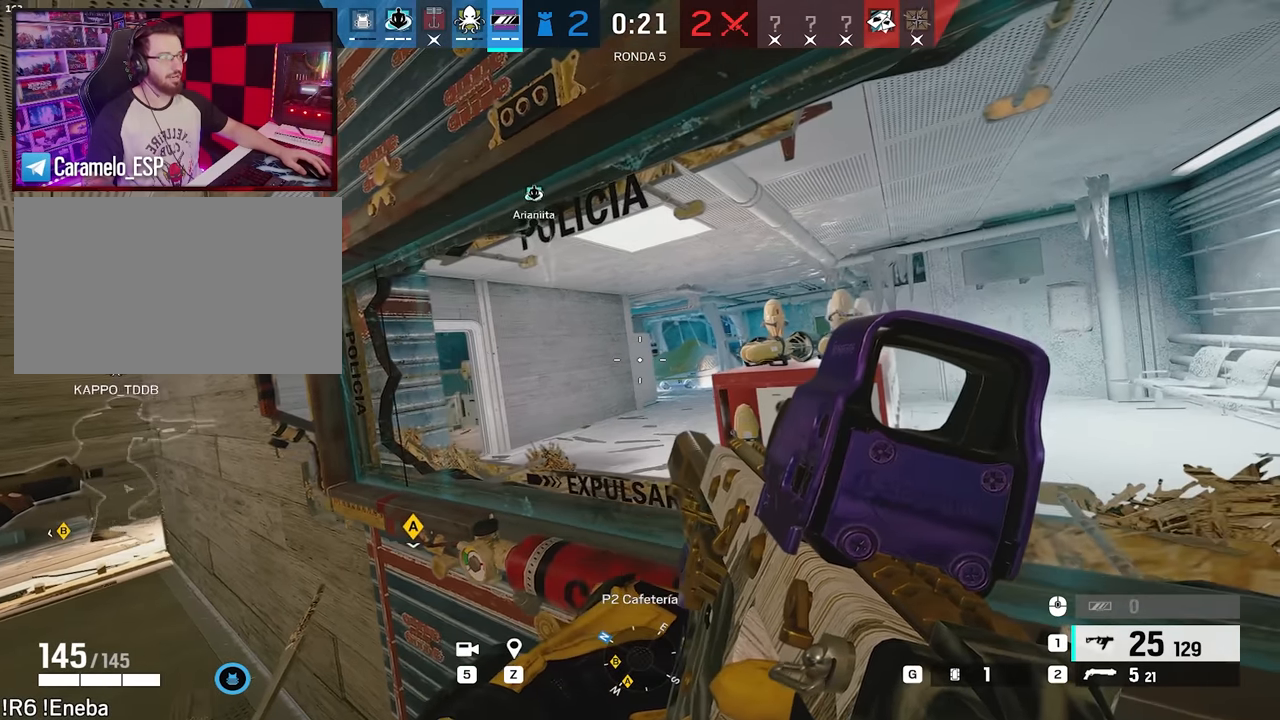
{"keys": ["alt", "d"], "mouse": [], "events": [[217, "d", "down"], [317, "alt", "down"]]}
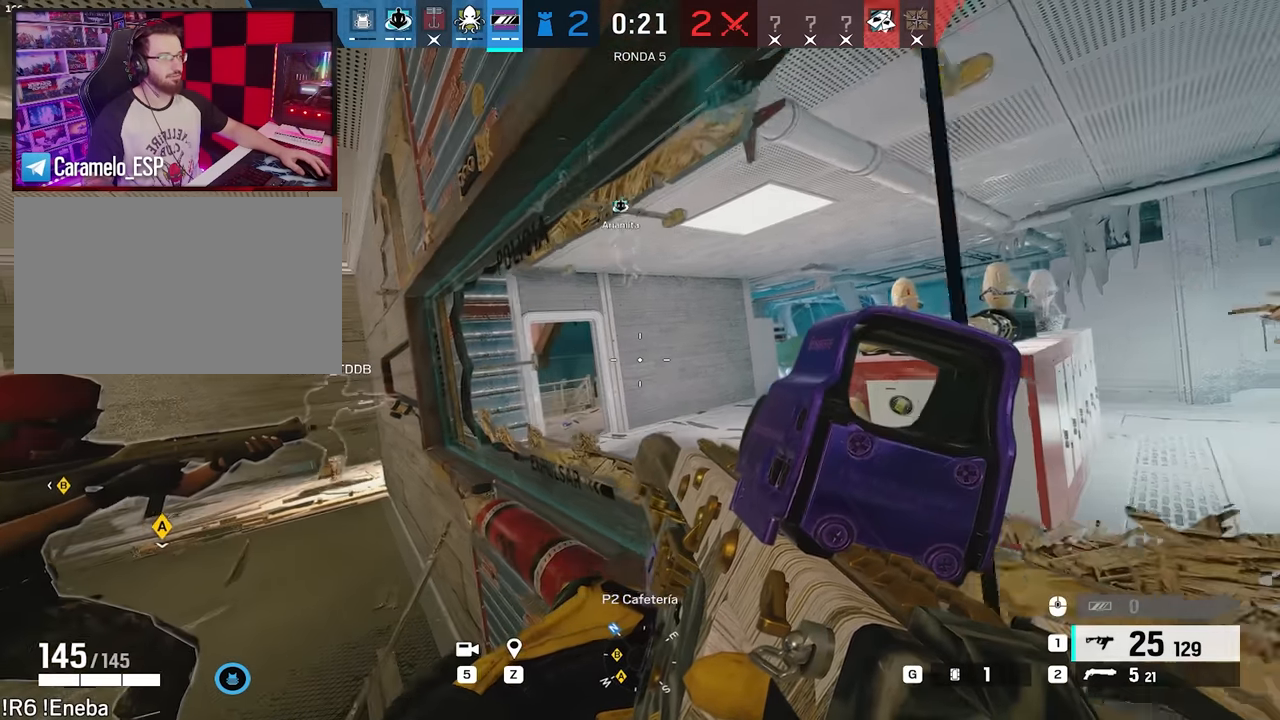
{"keys": ["alt"], "mouse": [], "events": [[100, "d", "up"]]}
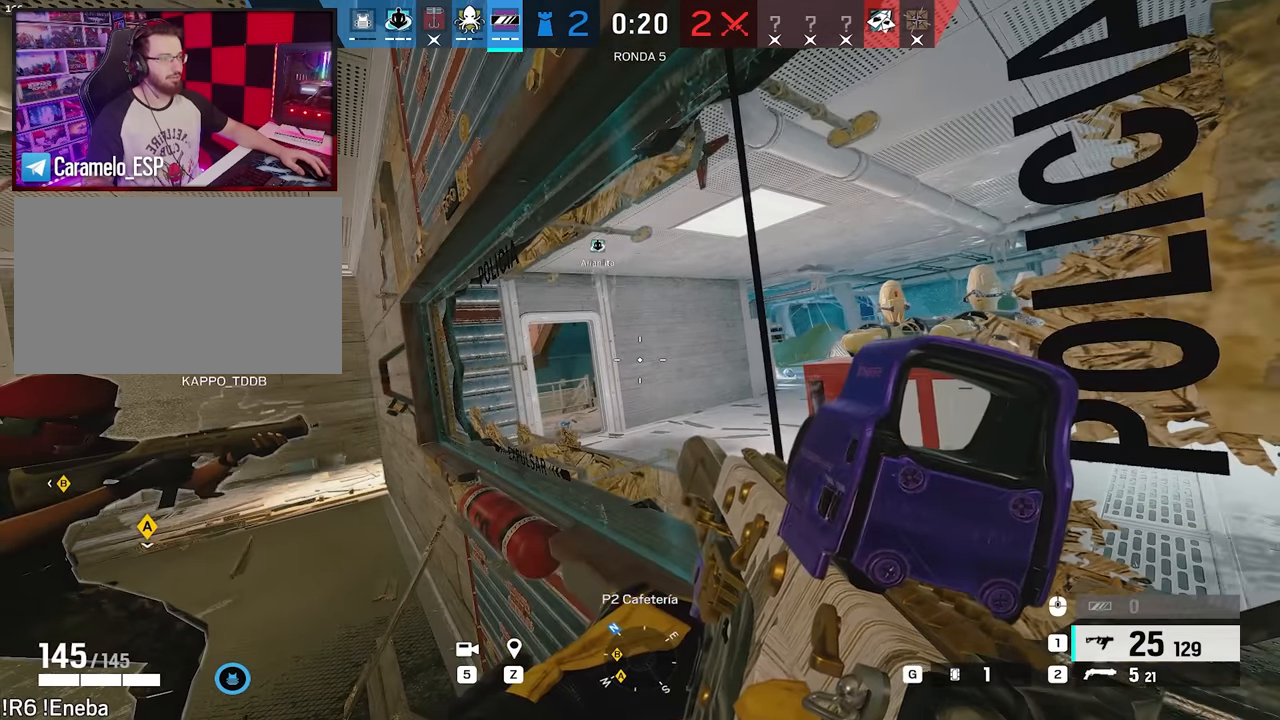
{"keys": ["alt"], "mouse": [], "events": [[200, "w", "down"], [300, "w", "up"]]}
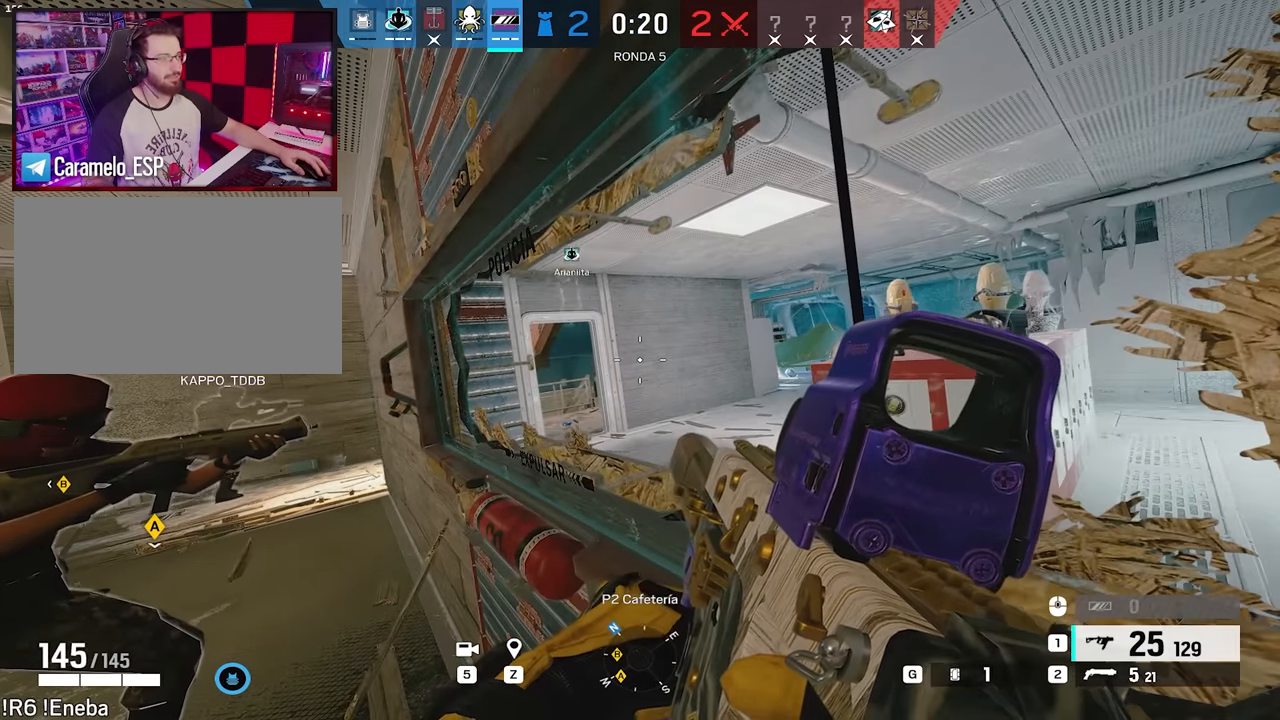
{"keys": ["alt"], "mouse": [], "events": []}
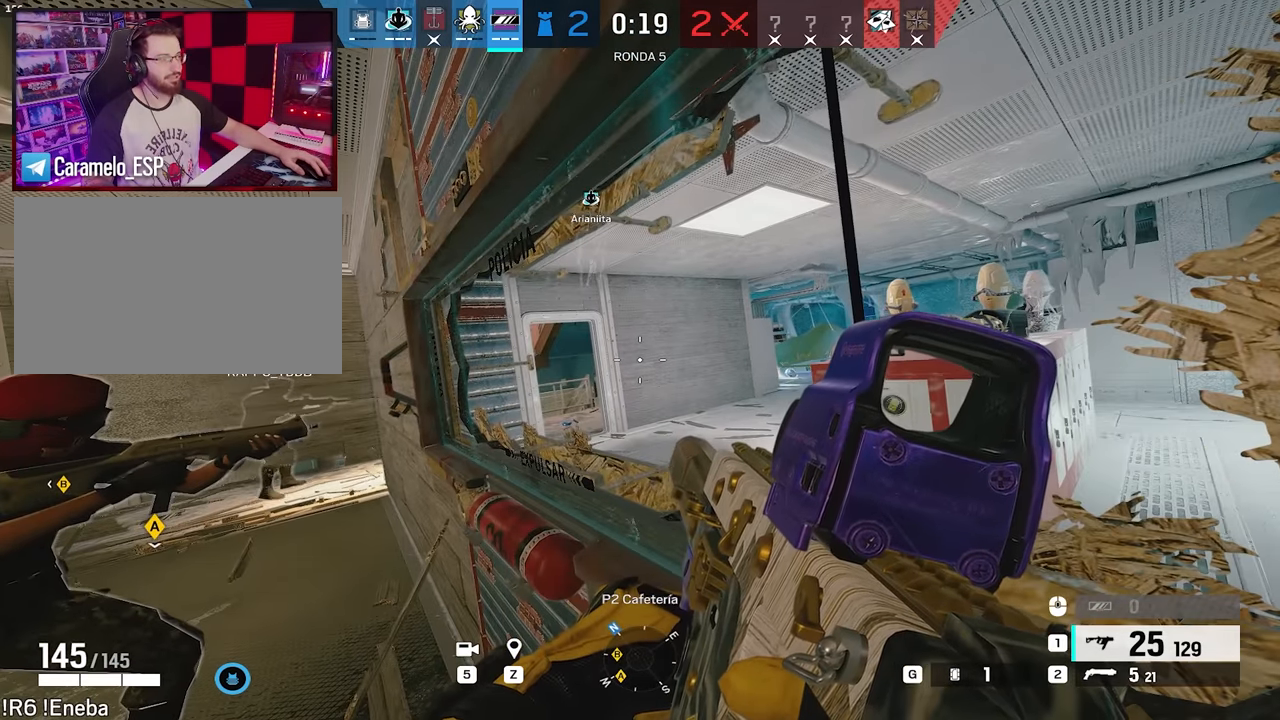
{"keys": ["alt"], "mouse": [], "events": []}
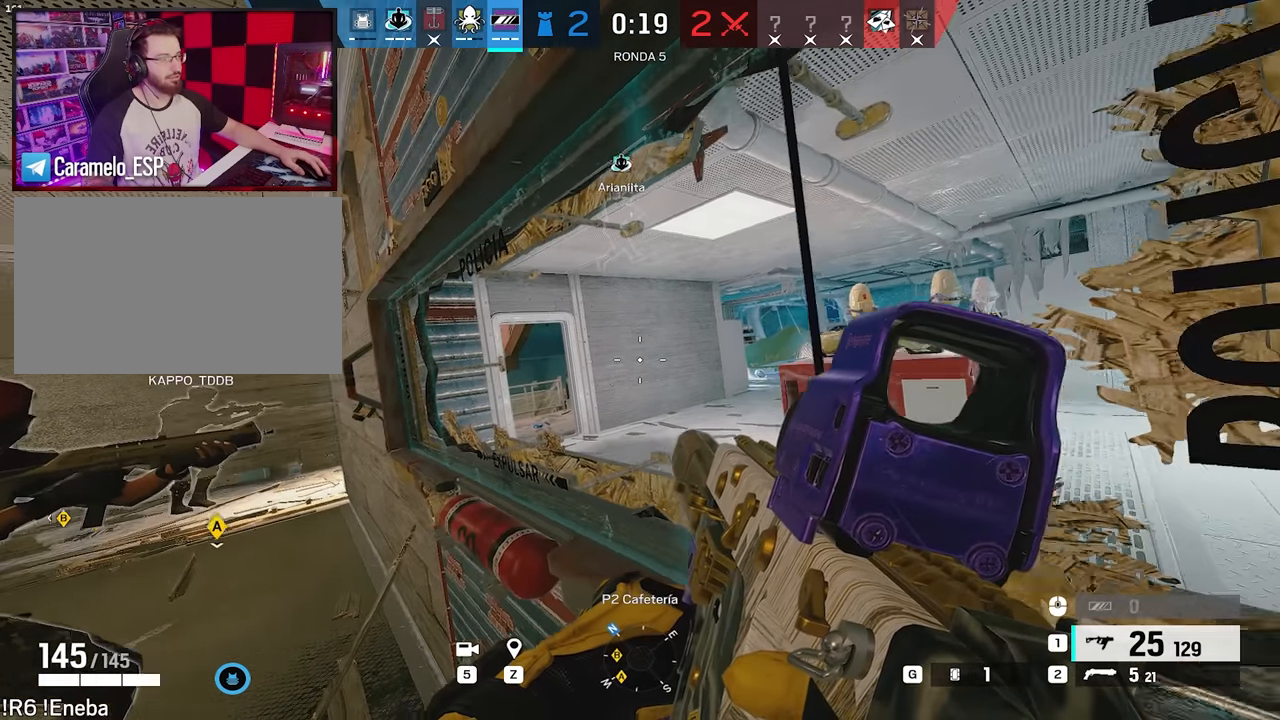
{"keys": ["alt"], "mouse": [], "events": [[17, "q", "down"], [116, "q", "up"]]}
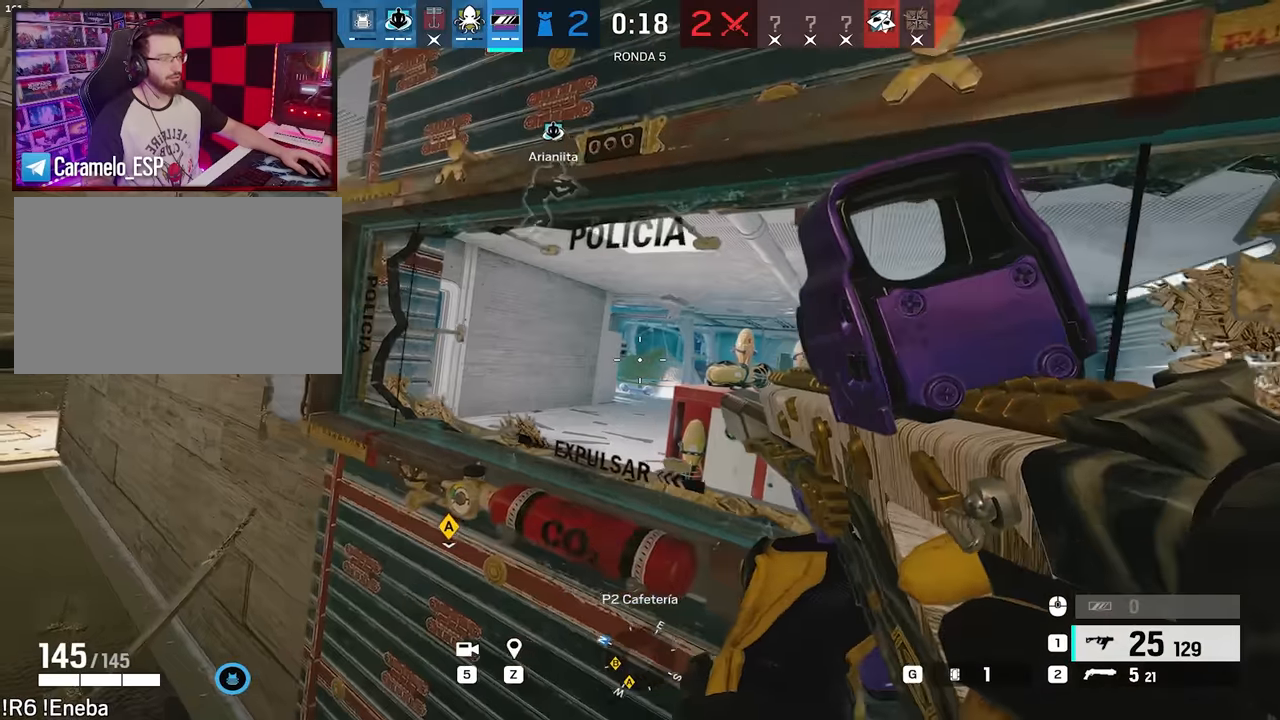
{"keys": ["alt"], "mouse": [], "events": [[33, "e", "down"], [83, "e", "up"], [183, "e", "down"], [316, "e", "up"]]}
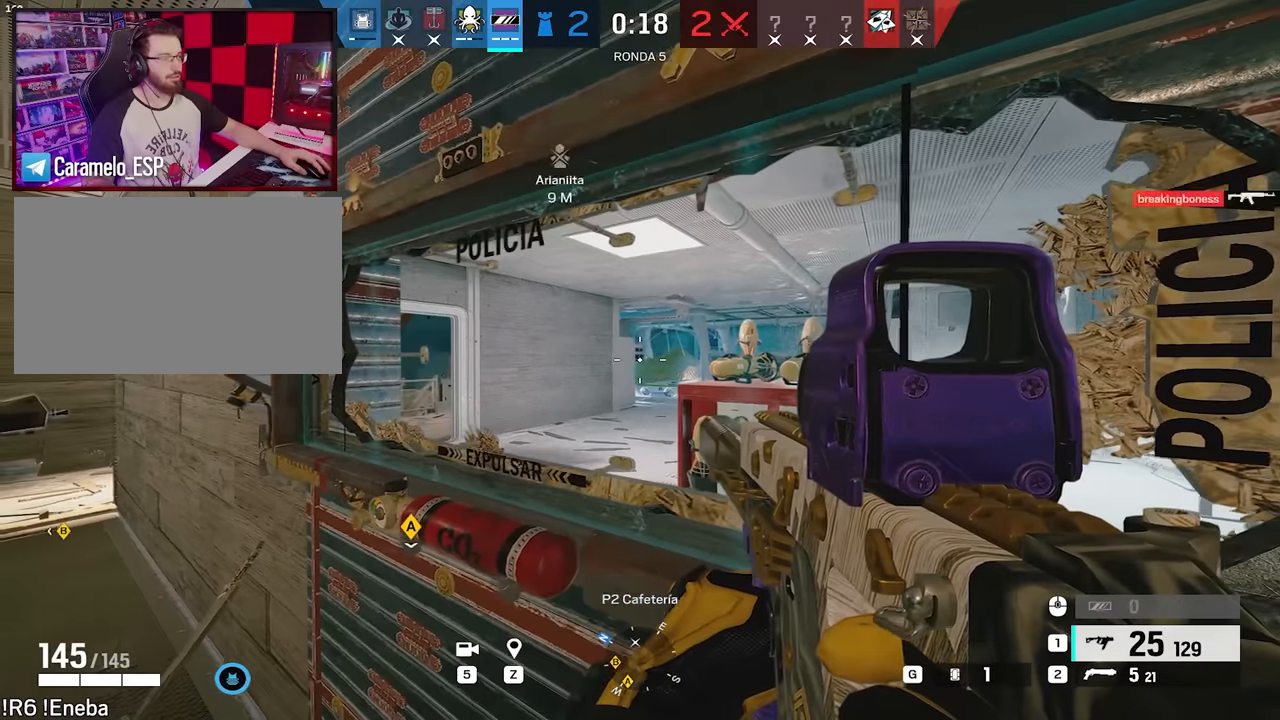
{"keys": ["alt"], "mouse": [], "events": []}
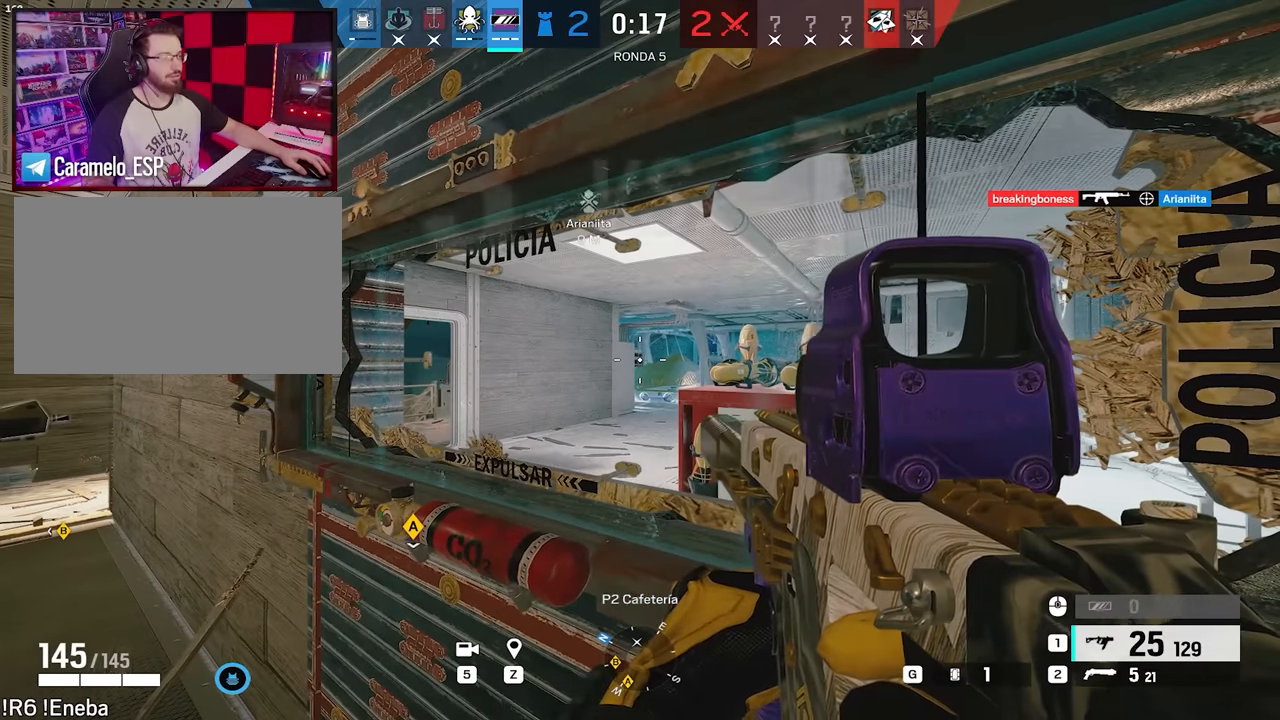
{"keys": [], "mouse": [], "events": [[16, "alt", "up"]]}
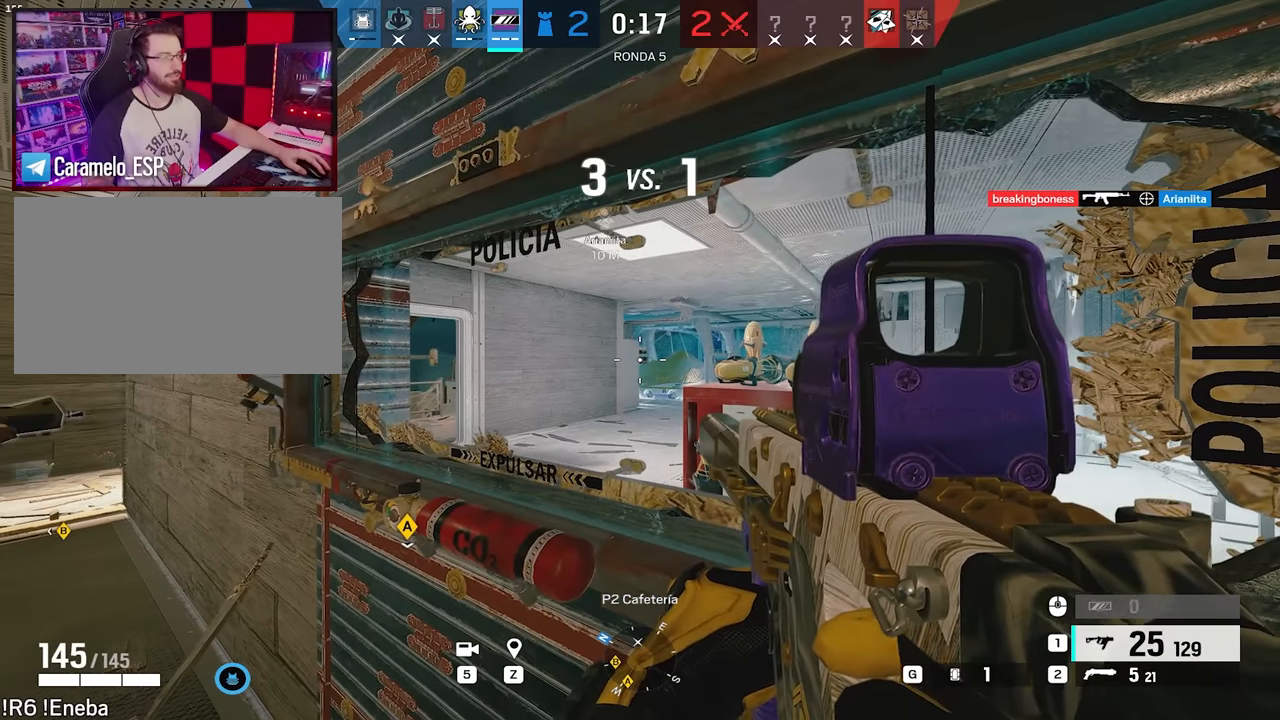
{"keys": ["e"], "mouse": [], "events": [[83, "e", "down"], [166, "e", "up"], [266, "e", "down"], [366, "e", "up"], [416, "e", "down"]]}
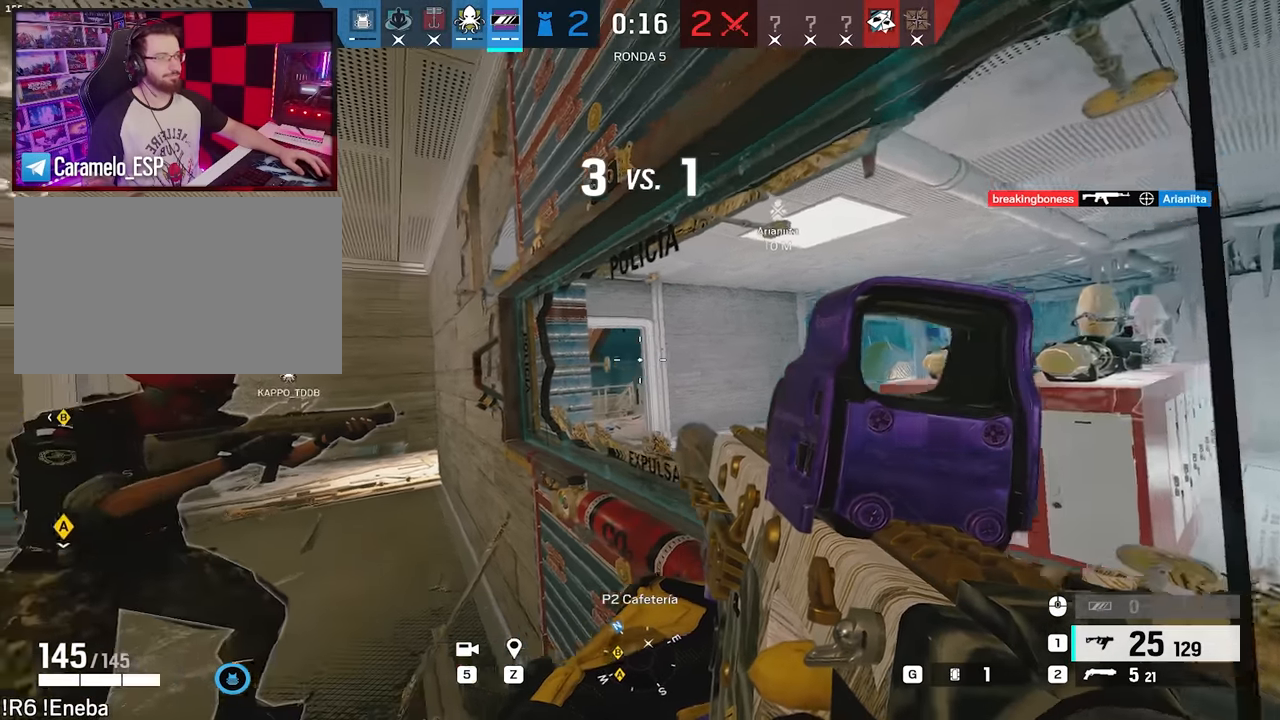
{"keys": [], "mouse": [], "events": [[50, "e", "up"]]}
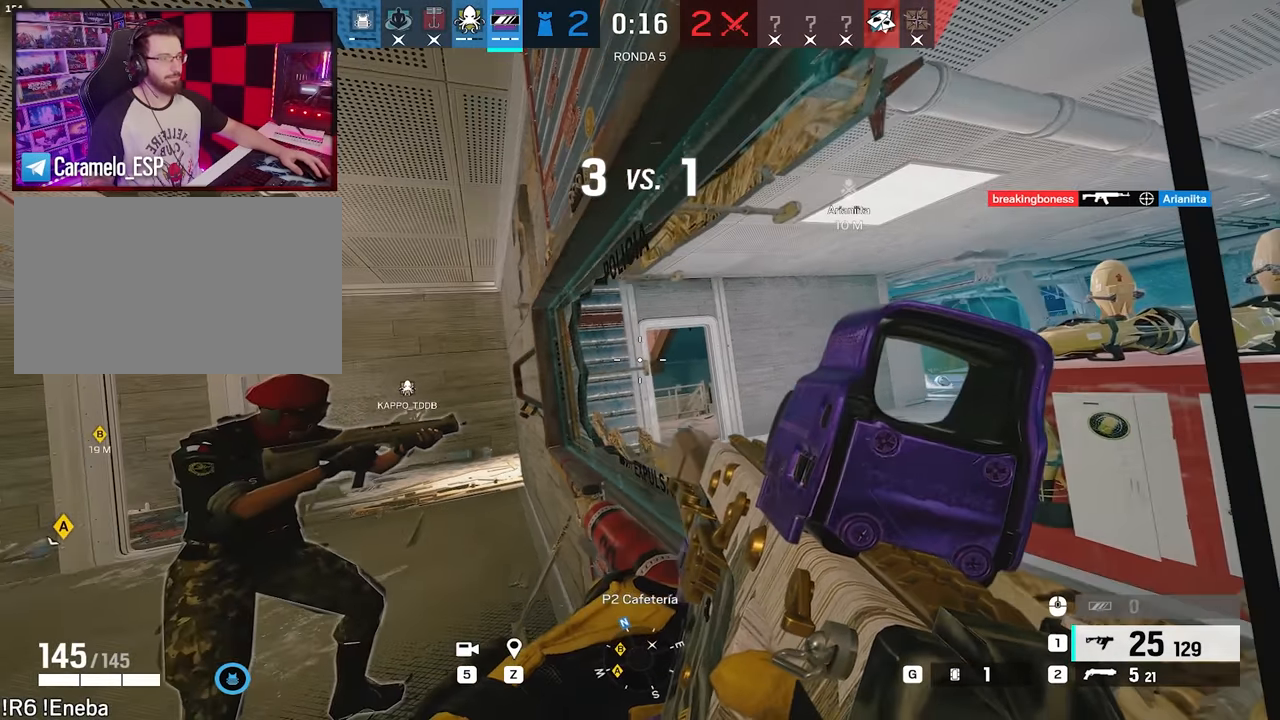
{"keys": [], "mouse": [], "events": []}
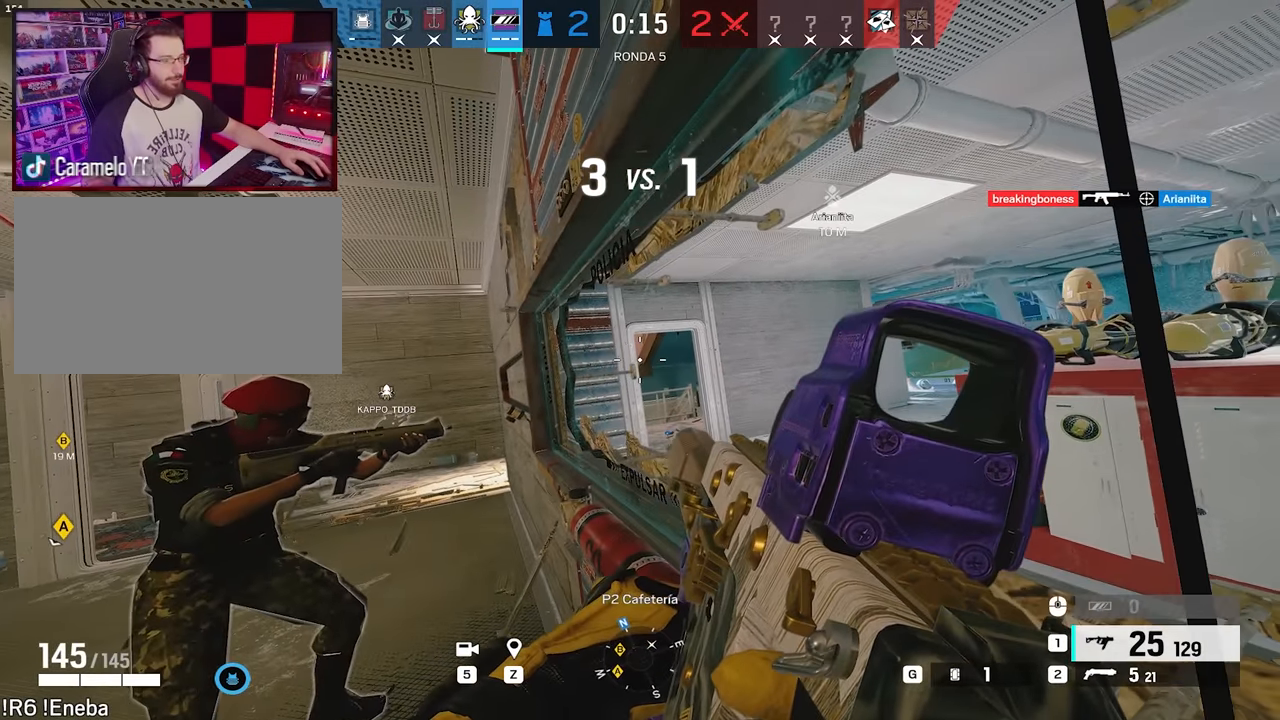
{"keys": [], "mouse": [], "events": []}
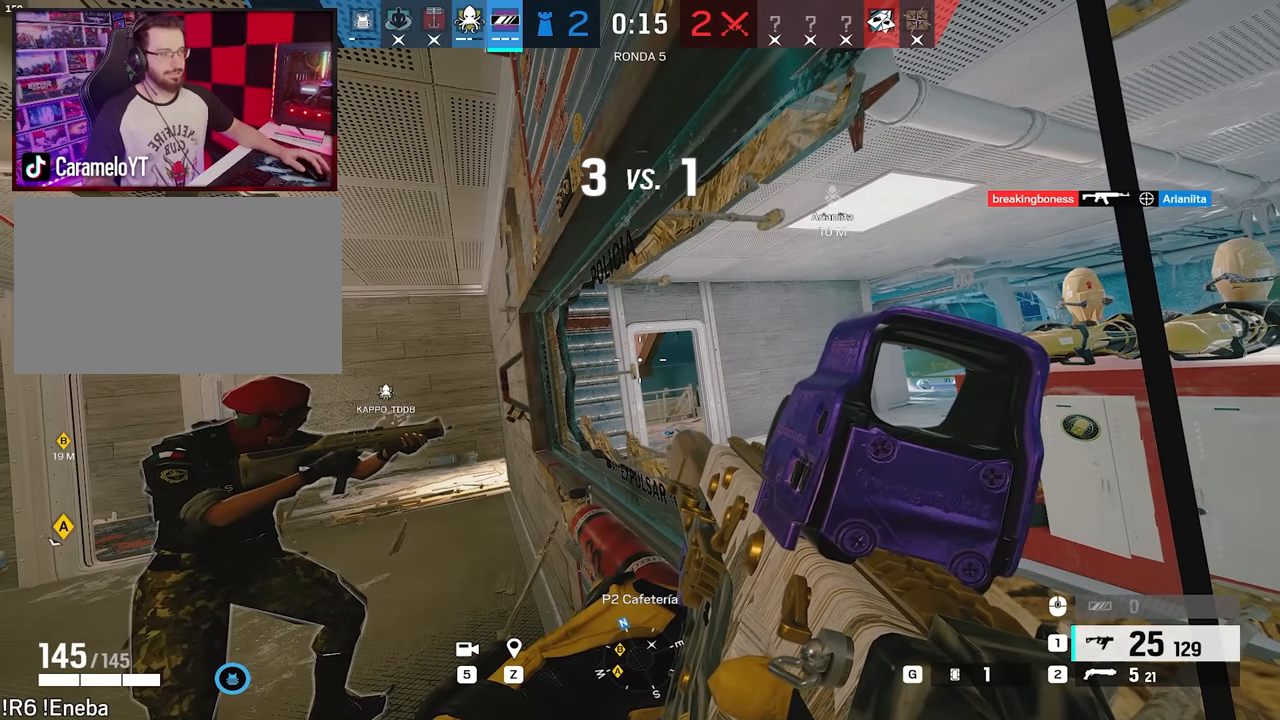
{"keys": [], "mouse": [], "events": []}
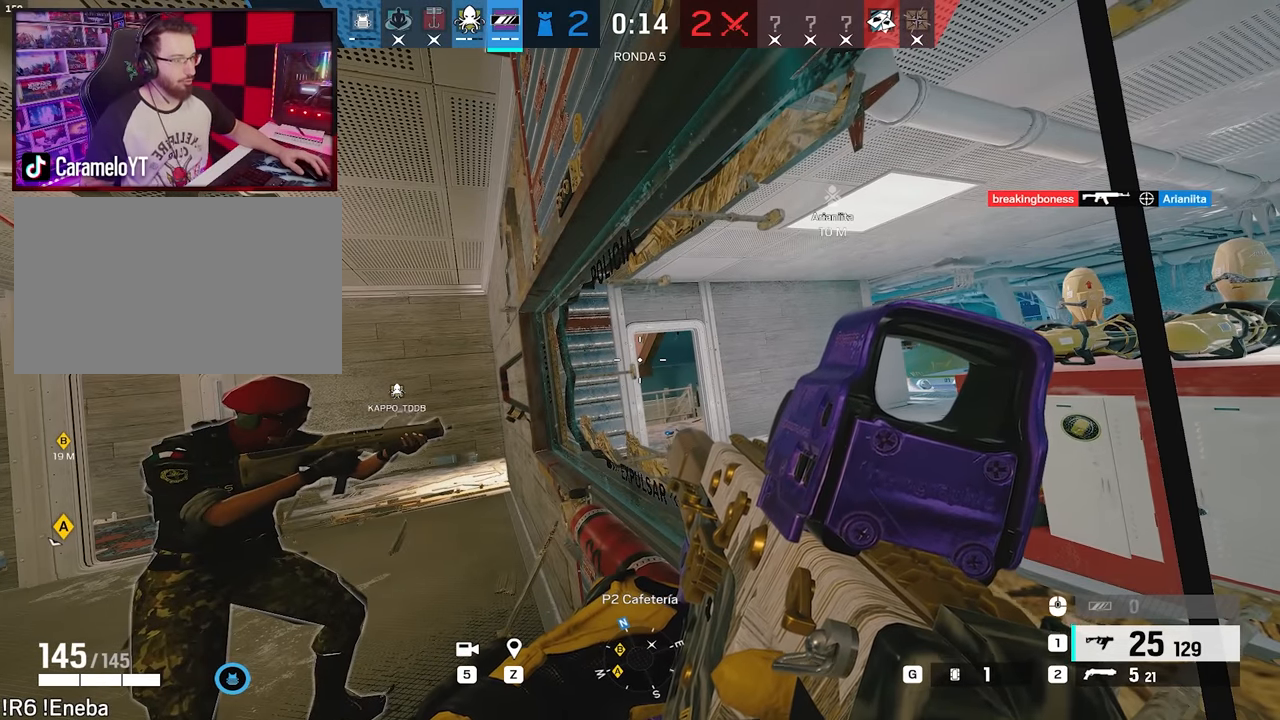
{"keys": [], "mouse": [], "events": []}
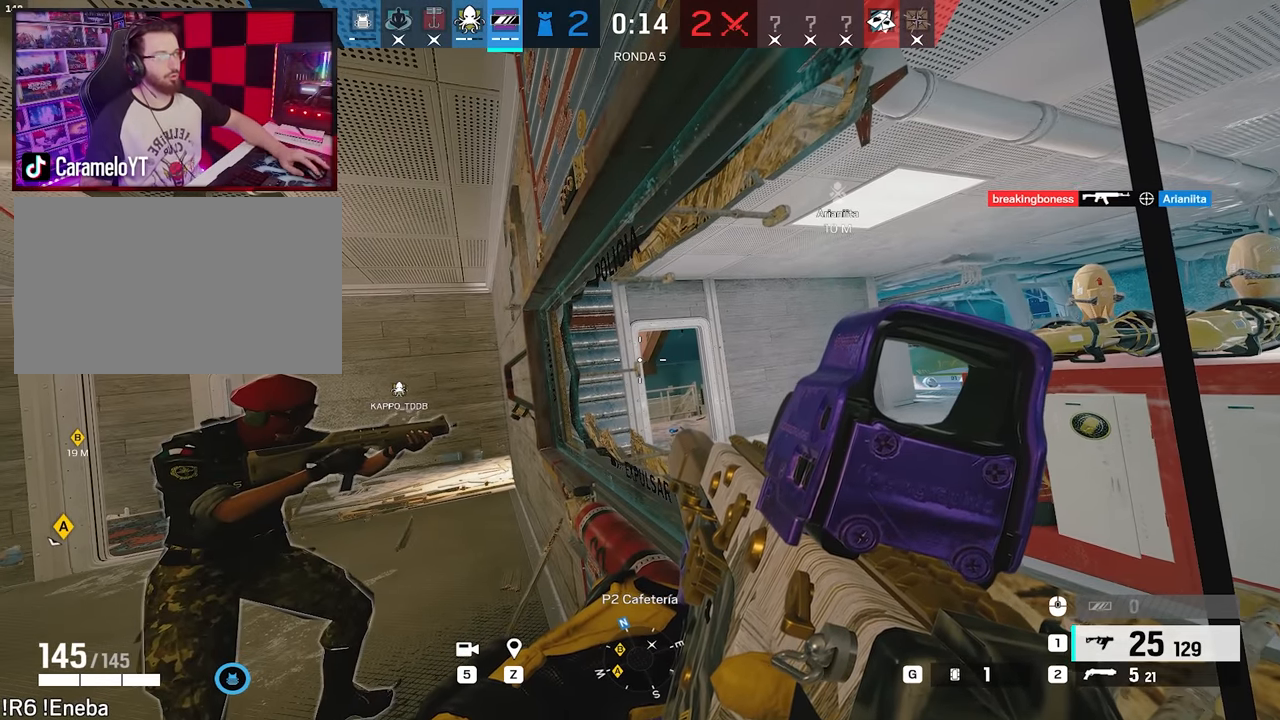
{"keys": [], "mouse": [], "events": []}
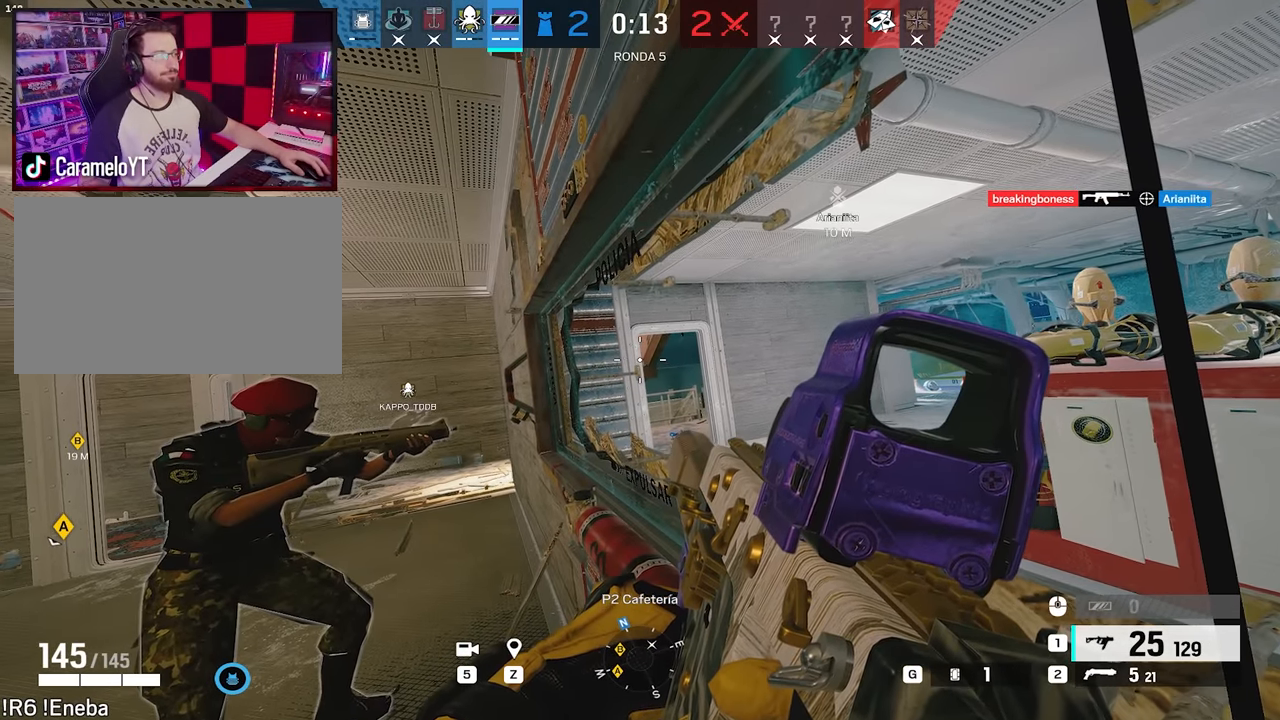
{"keys": ["d"], "mouse": [], "events": [[433, "d", "down"]]}
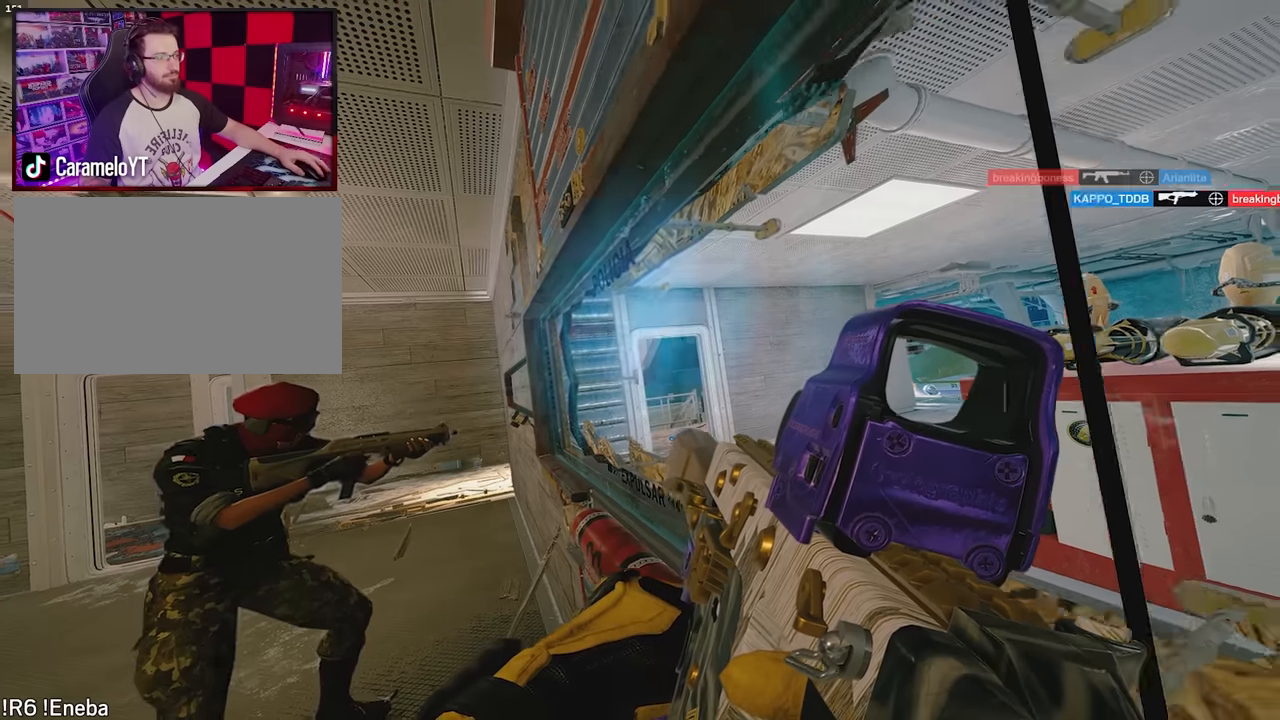
{"keys": ["w"], "mouse": [], "events": [[66, "d", "up"], [66, "s", "down"], [166, "s", "up"], [433, "w", "down"]]}
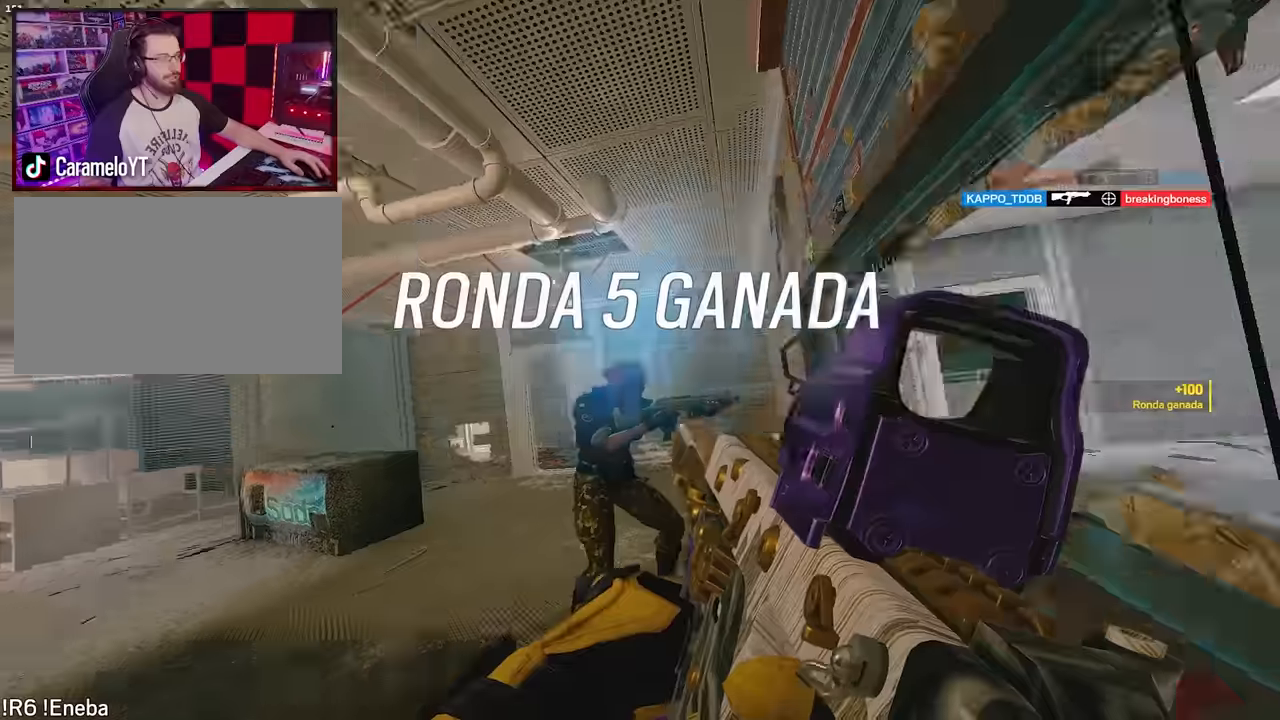
{"keys": ["a"], "mouse": [], "events": [[33, "shift", "down"], [133, "shift", "up"], [166, "shift", "down"], [216, "a", "down"], [450, "shift", "up"], [450, "w", "up"]]}
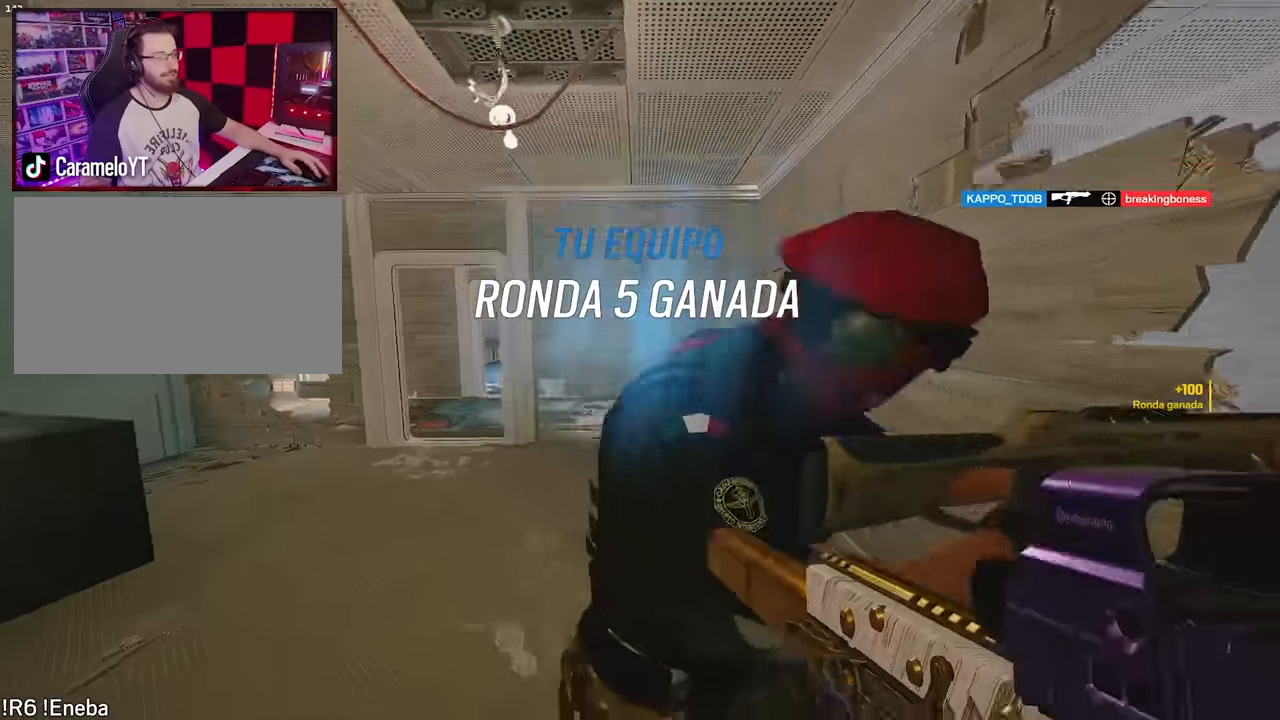
{"keys": ["a", "w"], "mouse": [], "events": [[50, "ctrl", "down"], [150, "ctrl", "up"], [233, "s", "down"], [333, "ctrl", "down"], [333, "s", "up"], [416, "ctrl", "up"], [466, "w", "down"]]}
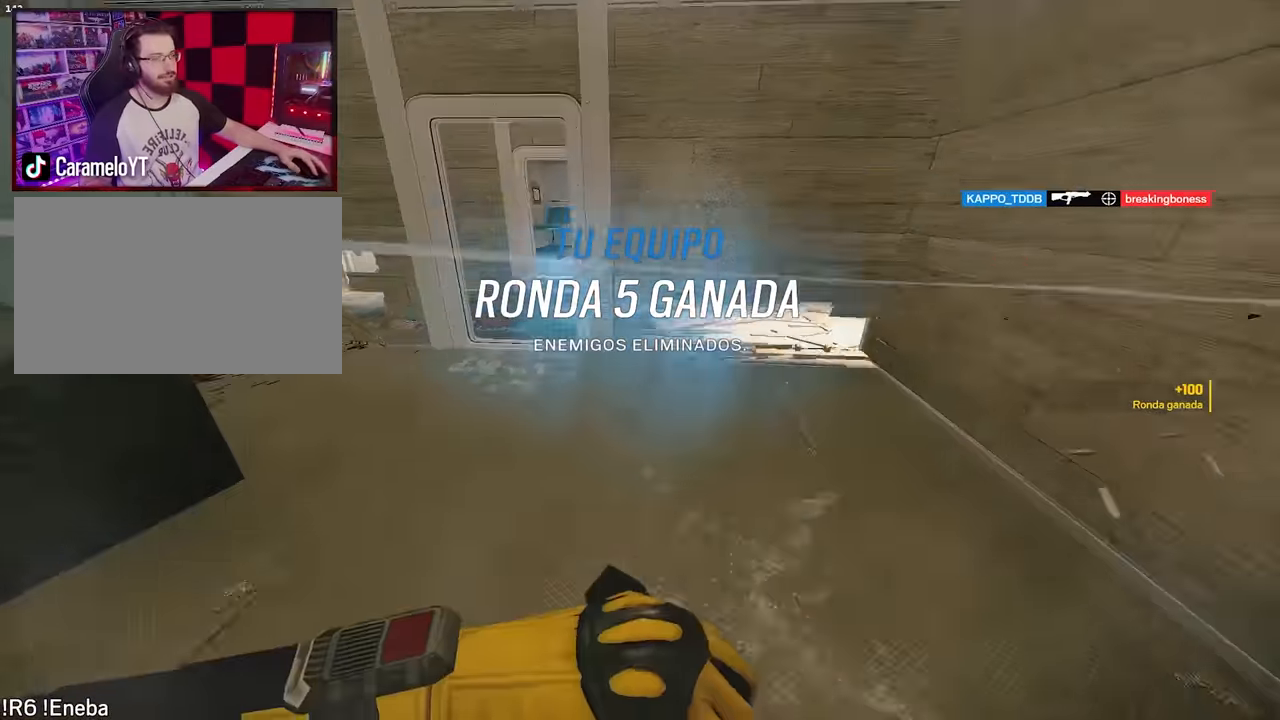
{"keys": ["a"], "mouse": [], "events": [[116, "a", "up"], [250, "shift", "down"], [400, "a", "down"], [400, "shift", "up"], [433, "w", "up"]]}
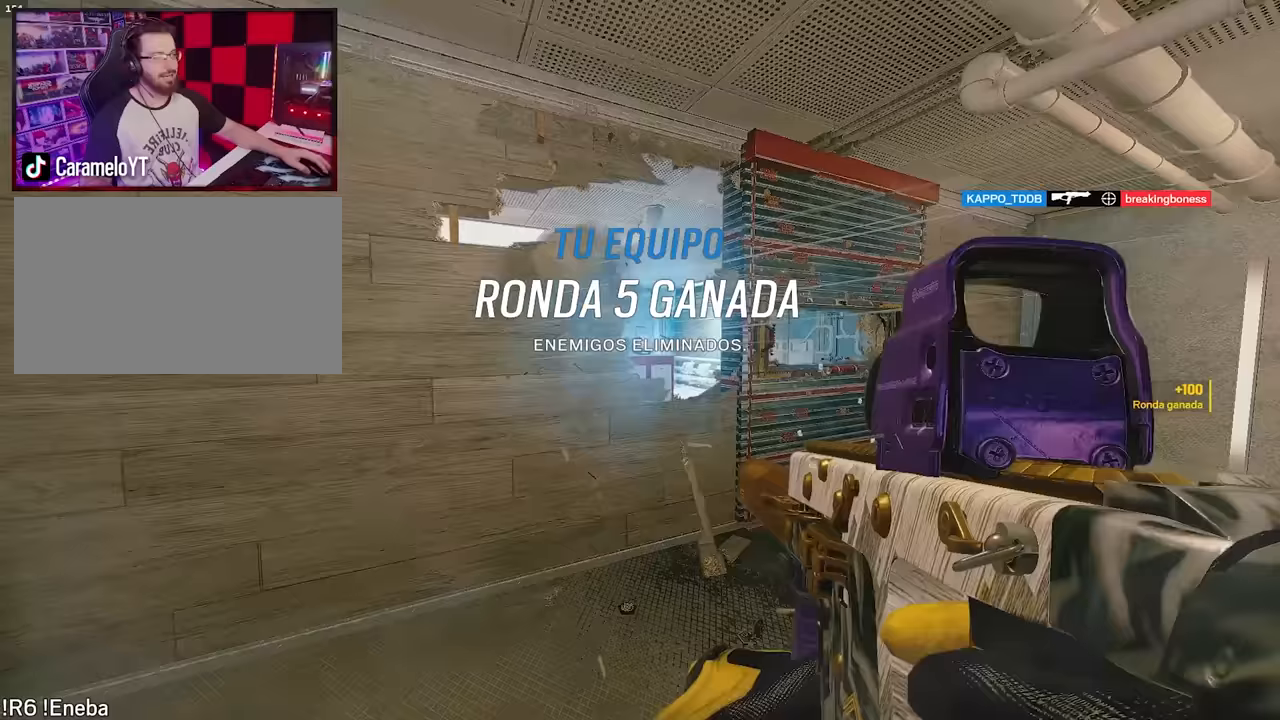
{"keys": ["a", "w"], "mouse": [], "events": [[33, "s", "down"], [183, "mouse_left", "down"], [266, "mouse_left", "up"], [366, "mouse_left", "down"], [366, "s", "up"], [450, "mouse_left", "up"], [500, "w", "down"]]}
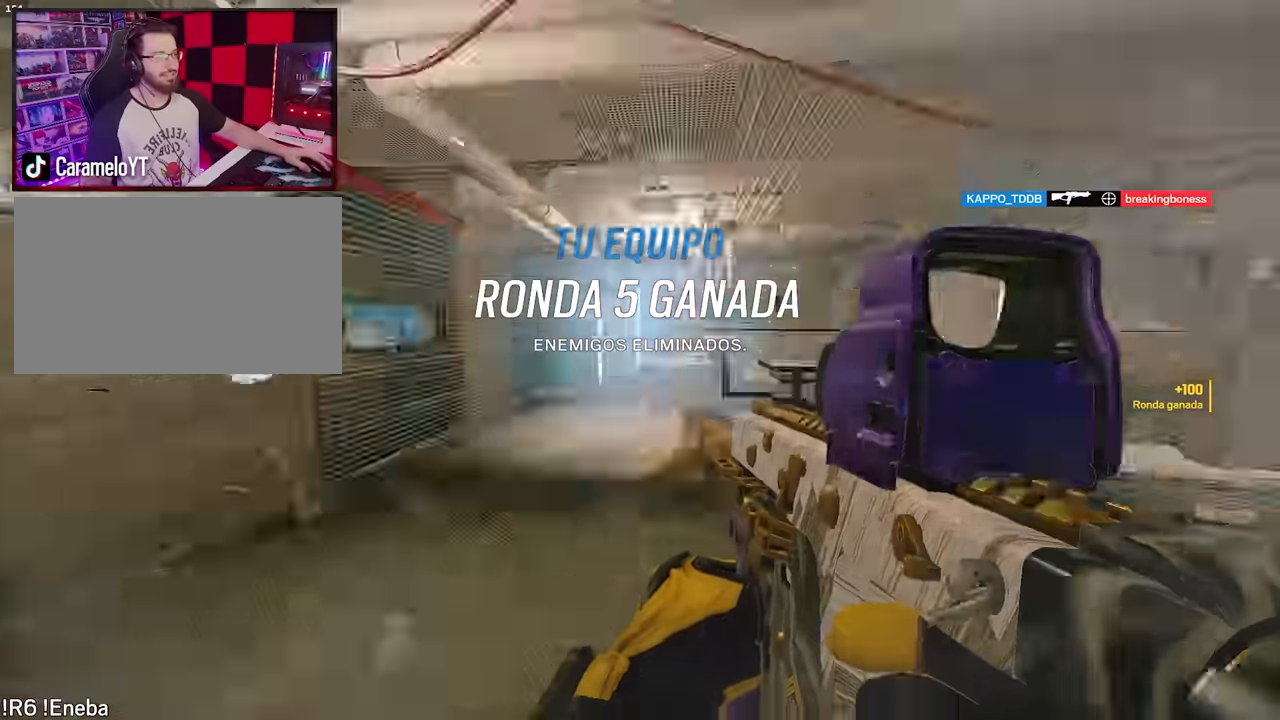
{"keys": ["a"], "mouse": ["right"]}
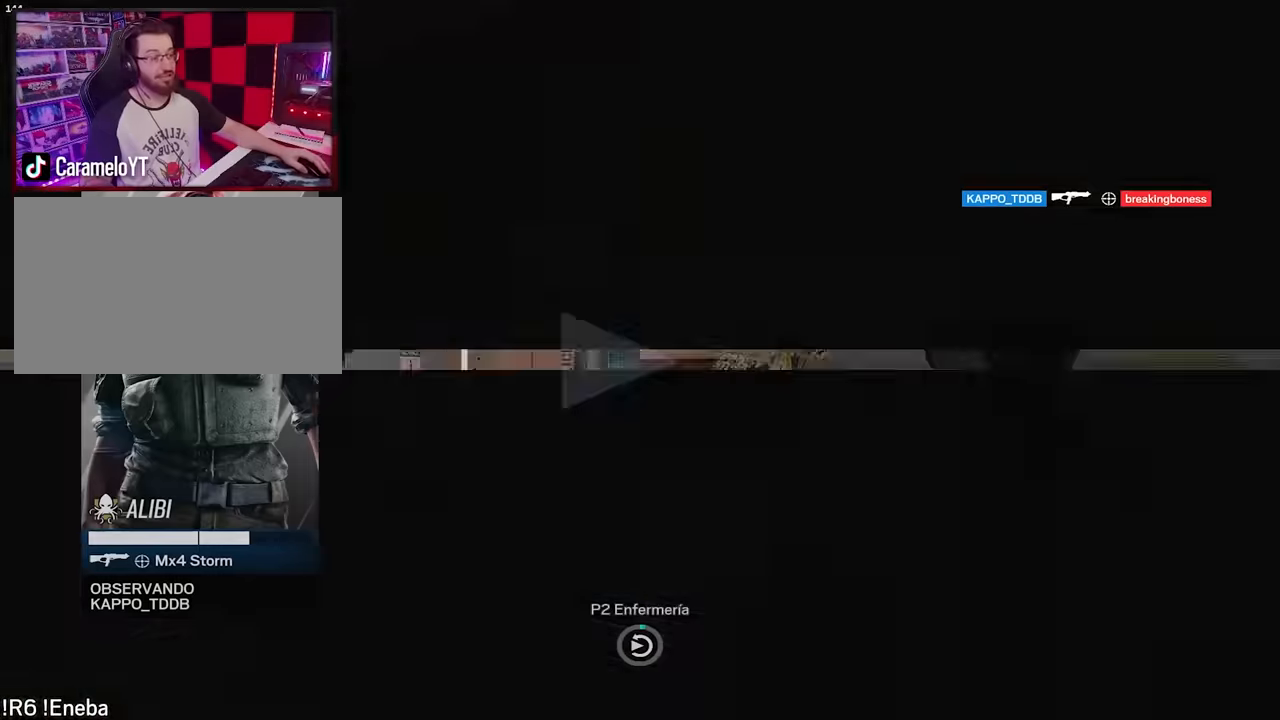
{"keys": [], "mouse": [], "events": [[200, "a", "up"], [250, "mouse_right", "up"]]}